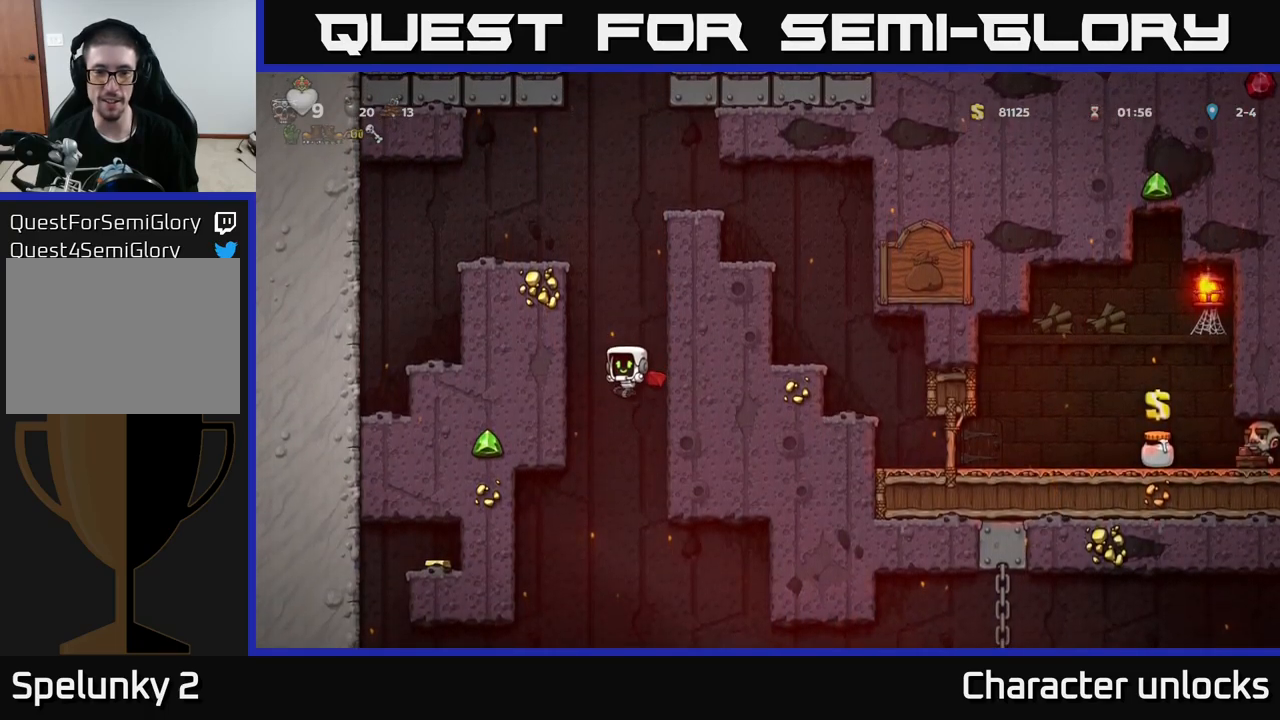
Gameplay with a controller (Xbox layout); each line is a JSON object with the inputs held at the frame after it. "events" lists button and stick changes between this image and that frame as [ms after this image, input, new state], when the widget could be followed in between. Not read: right_stick.
{"buttons": [], "left_stick": "center", "events": [[267, "A", "down"], [500, "A", "up"]]}
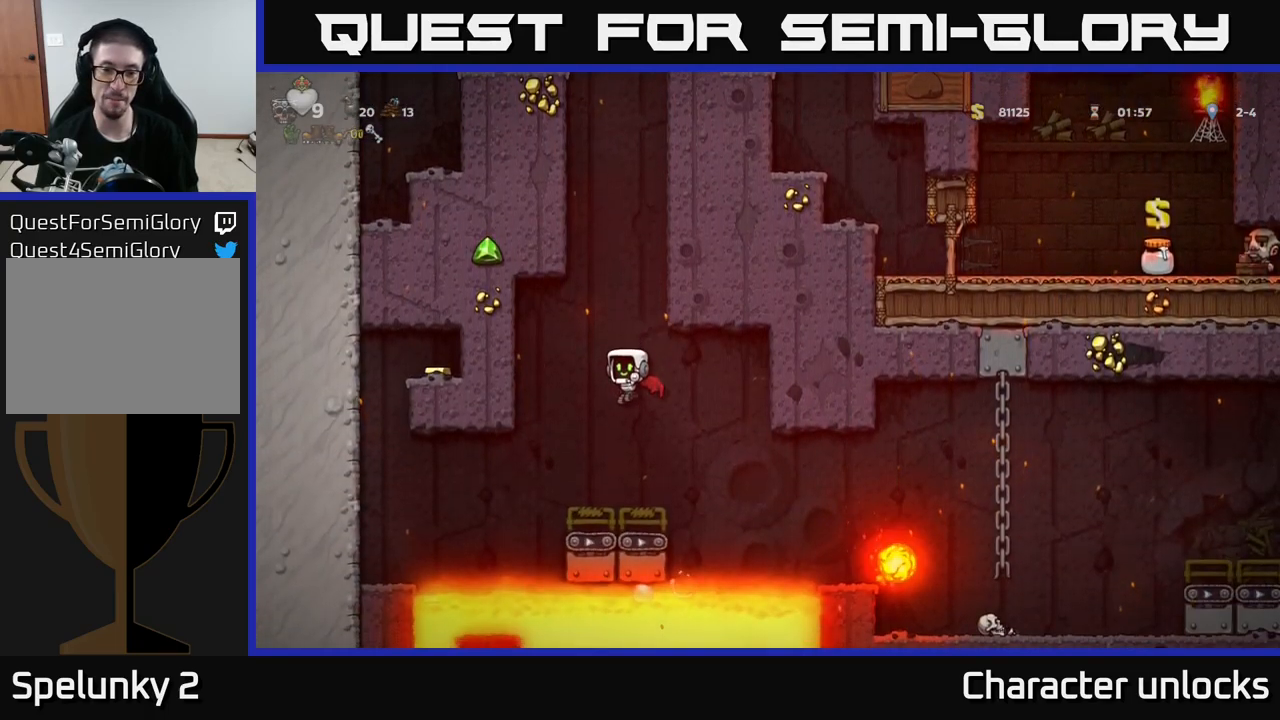
{"buttons": ["A"], "left_stick": "center", "events": [[500, "A", "down"]]}
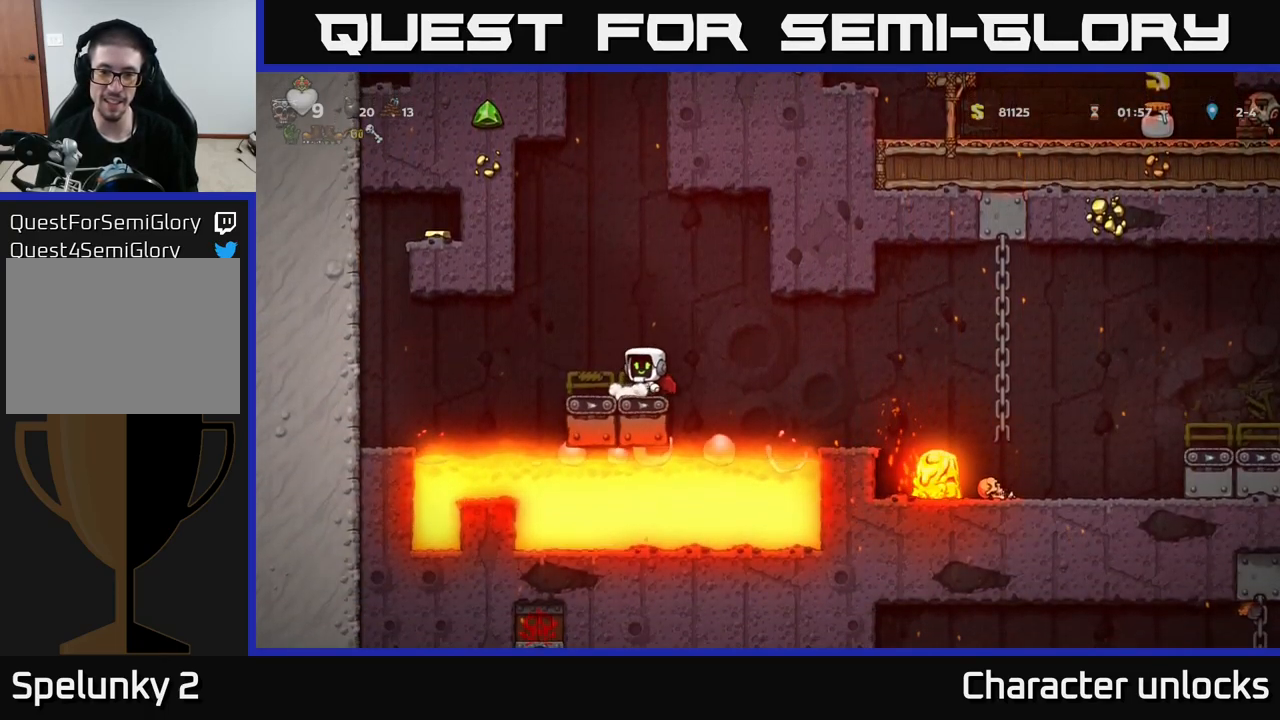
{"buttons": ["DPAD_RIGHT"], "left_stick": "center", "events": [[17, "DPAD_RIGHT", "down"], [100, "A", "up"], [167, "DPAD_RIGHT", "up"], [334, "DPAD_RIGHT", "down"]]}
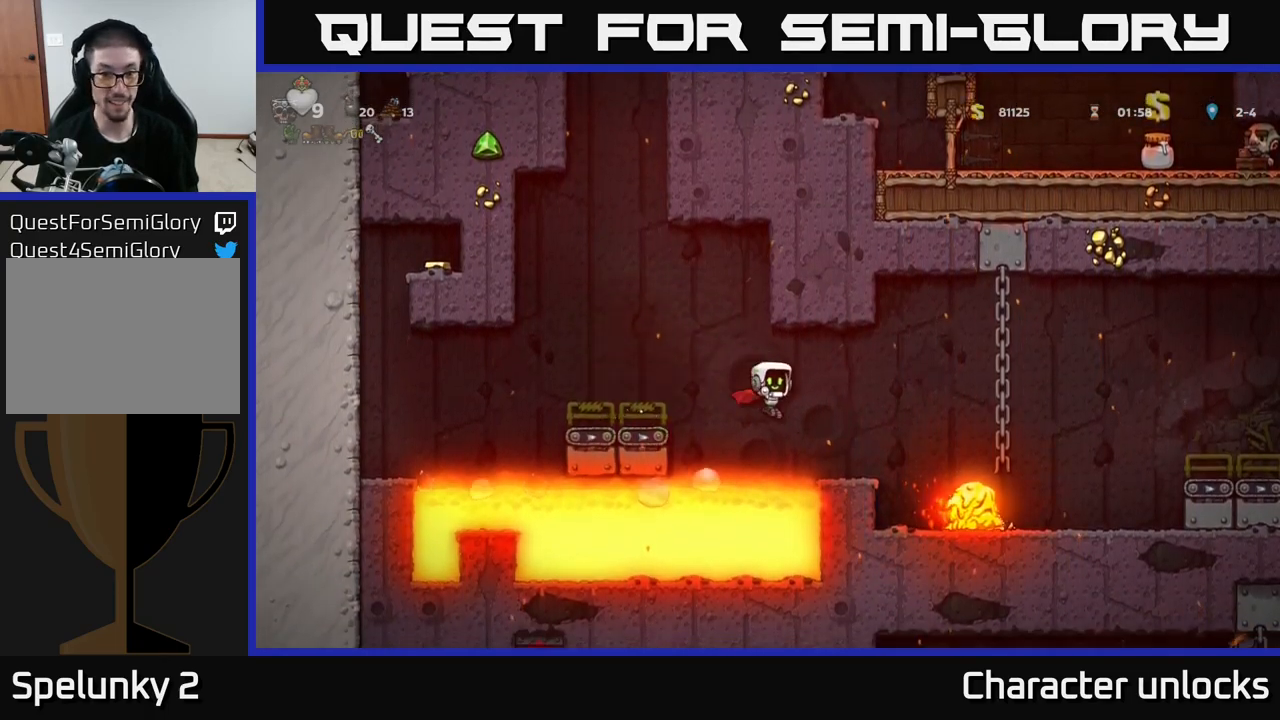
{"buttons": ["A", "DPAD_RIGHT"], "left_stick": "center", "events": [[34, "A", "down"]]}
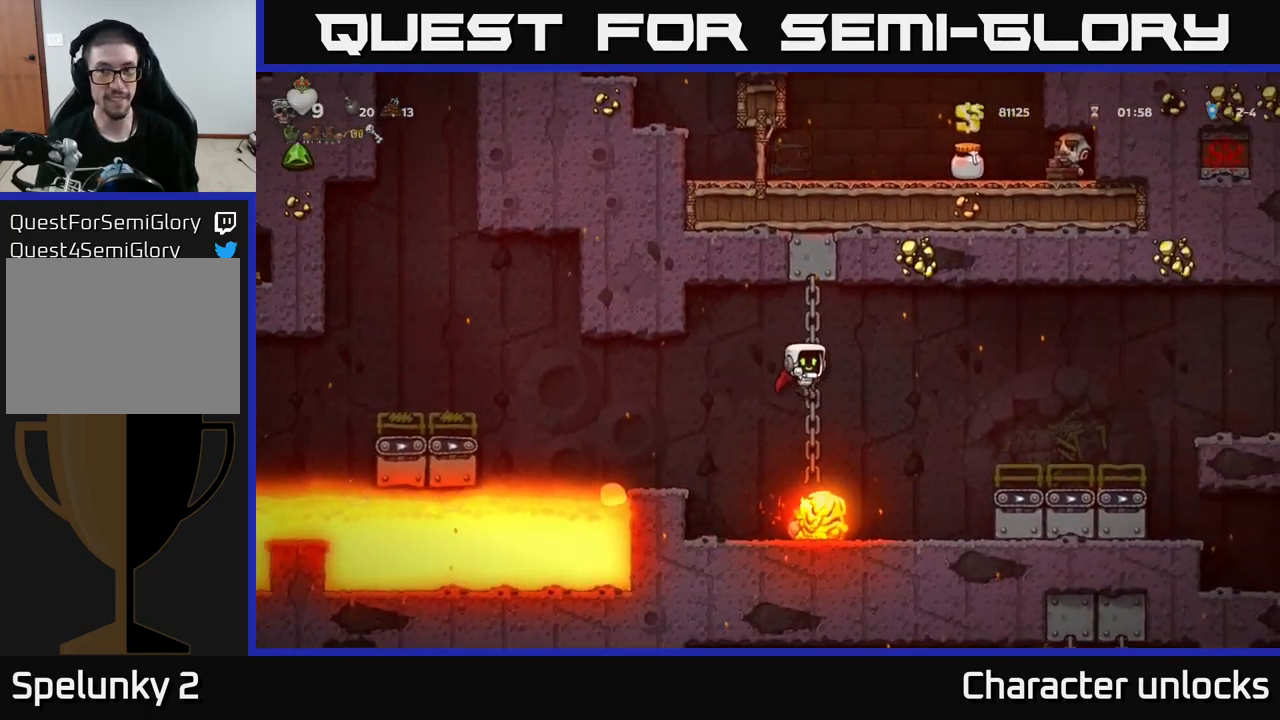
{"buttons": [], "left_stick": "center", "events": [[400, "A", "up"], [450, "DPAD_RIGHT", "up"]]}
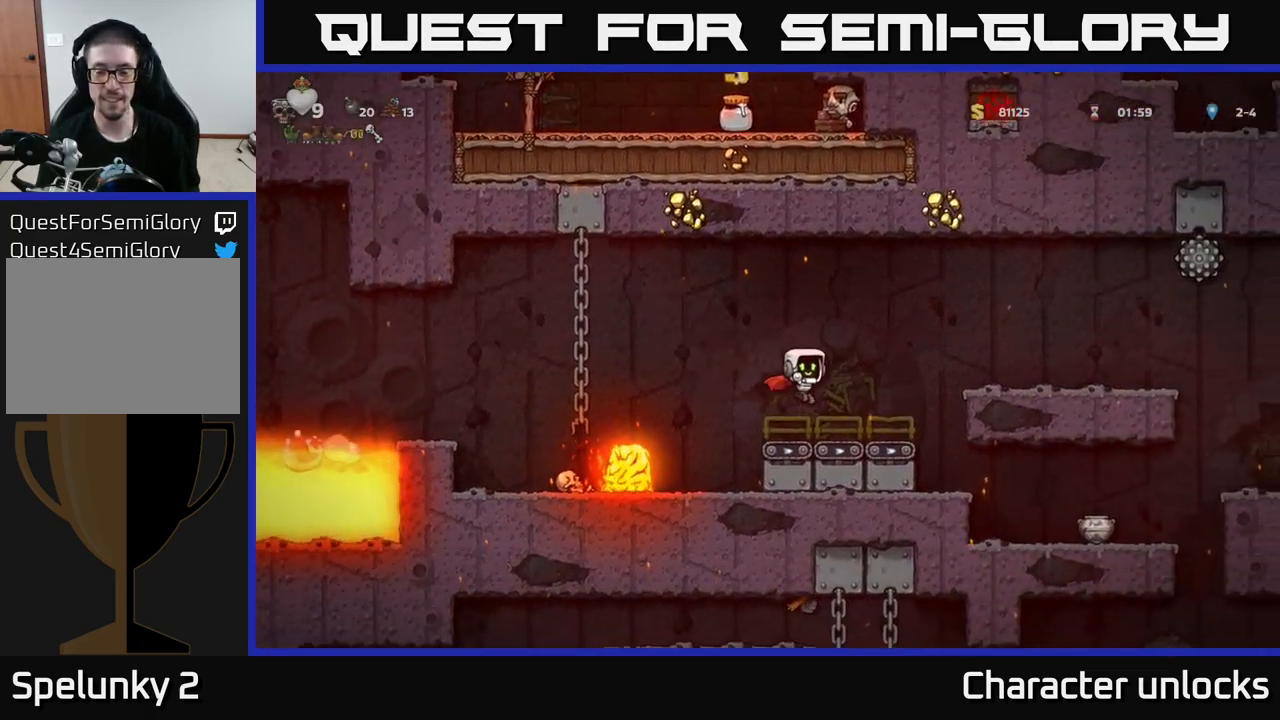
{"buttons": [], "left_stick": "center", "events": [[117, "DPAD_RIGHT", "down"], [217, "A", "down"], [284, "A", "up"], [317, "DPAD_RIGHT", "up"]]}
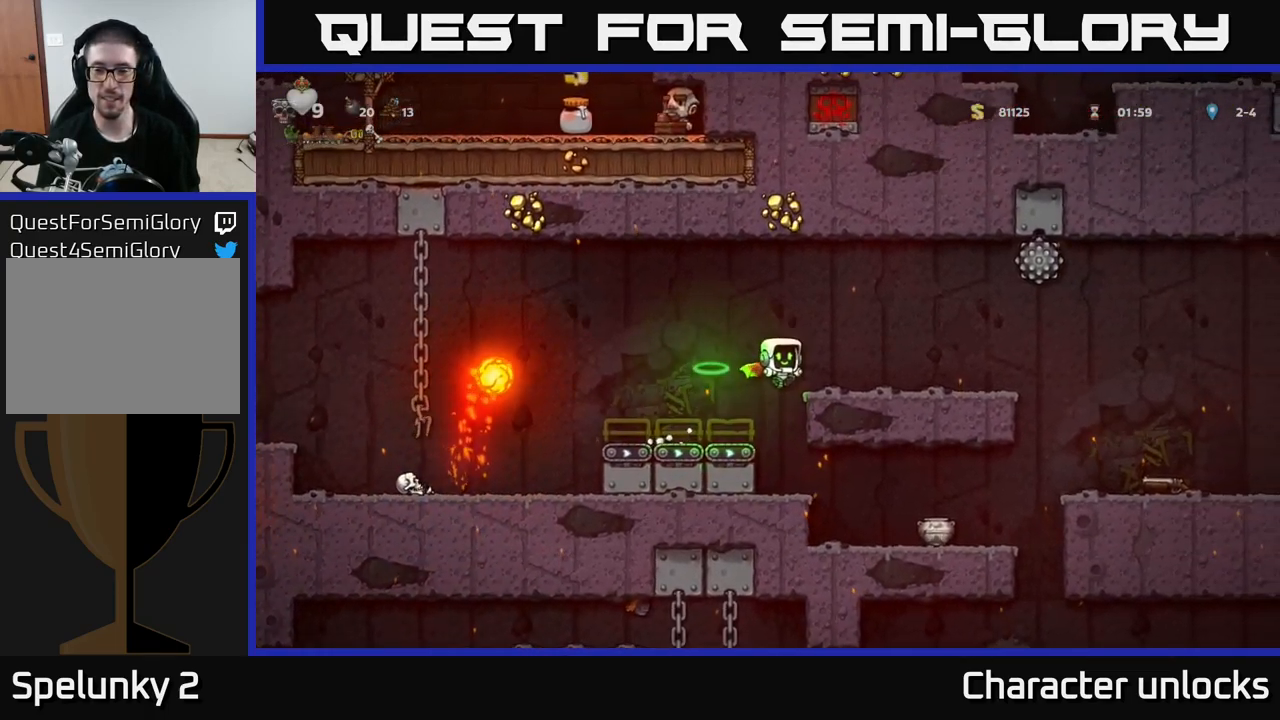
{"buttons": ["DPAD_RIGHT"], "left_stick": "center", "events": [[400, "DPAD_RIGHT", "down"]]}
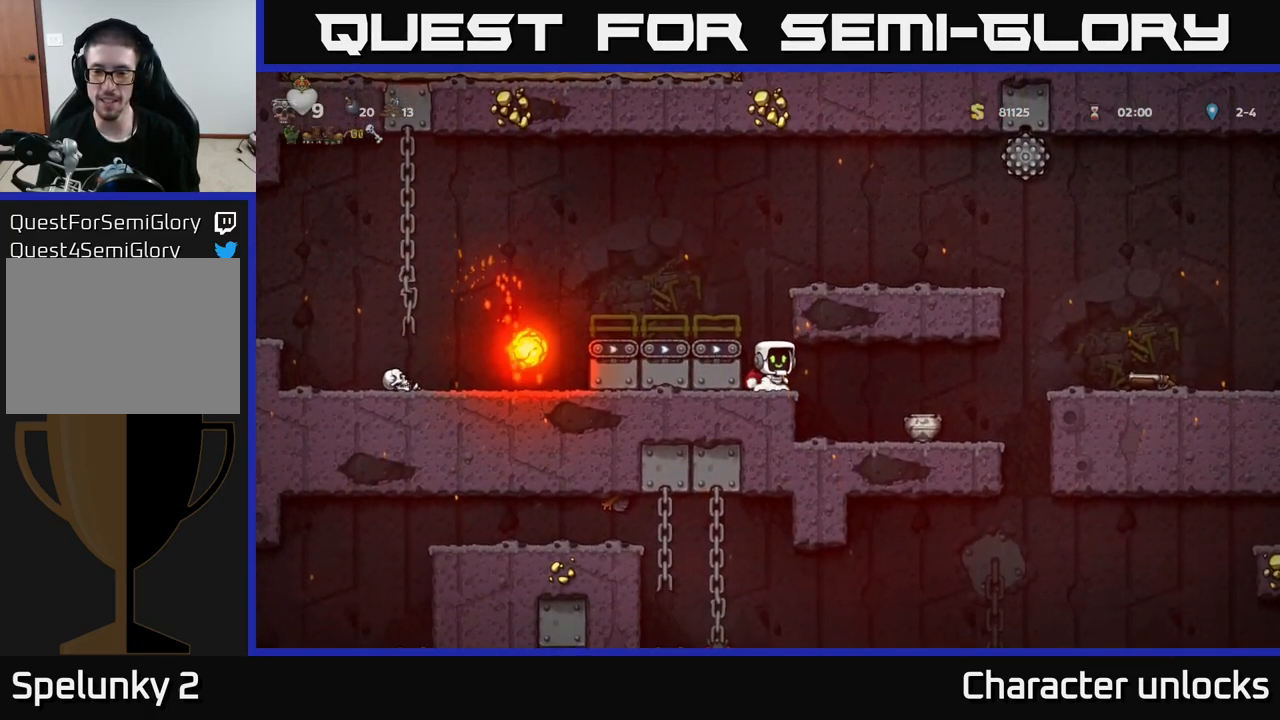
{"buttons": [], "left_stick": "center", "events": [[84, "X", "down"], [134, "DPAD_RIGHT", "up"], [184, "X", "up"]]}
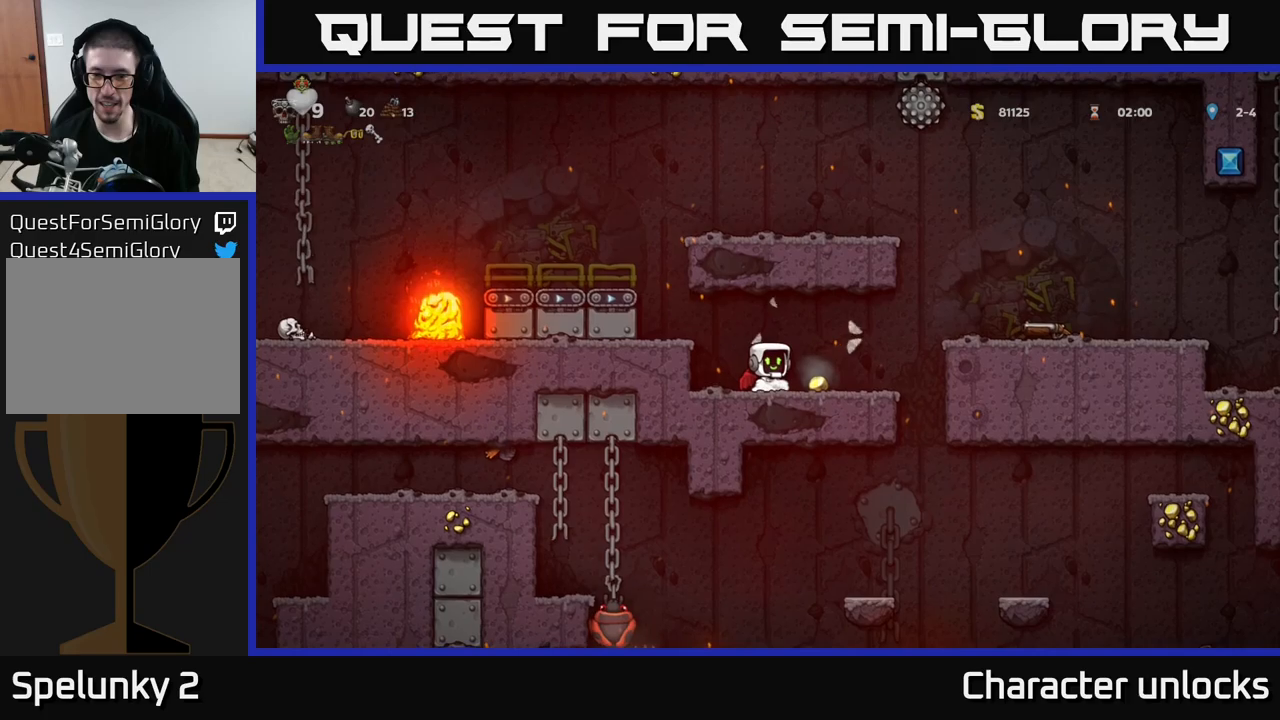
{"buttons": ["A", "DPAD_RIGHT"], "left_stick": "center", "events": [[233, "DPAD_RIGHT", "down"], [466, "A", "down"]]}
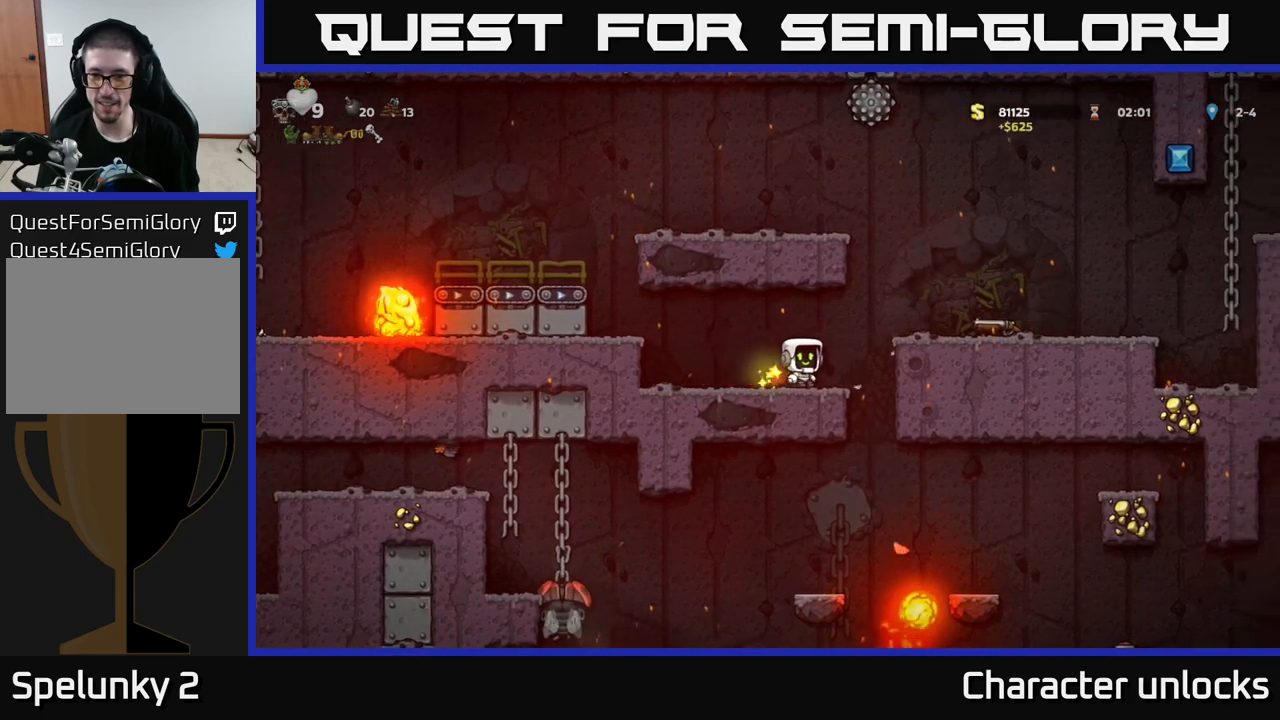
{"buttons": ["X", "DPAD_DOWN"], "left_stick": "center", "events": [[100, "A", "up"], [366, "DPAD_RIGHT", "up"], [433, "DPAD_DOWN", "down"], [500, "X", "down"]]}
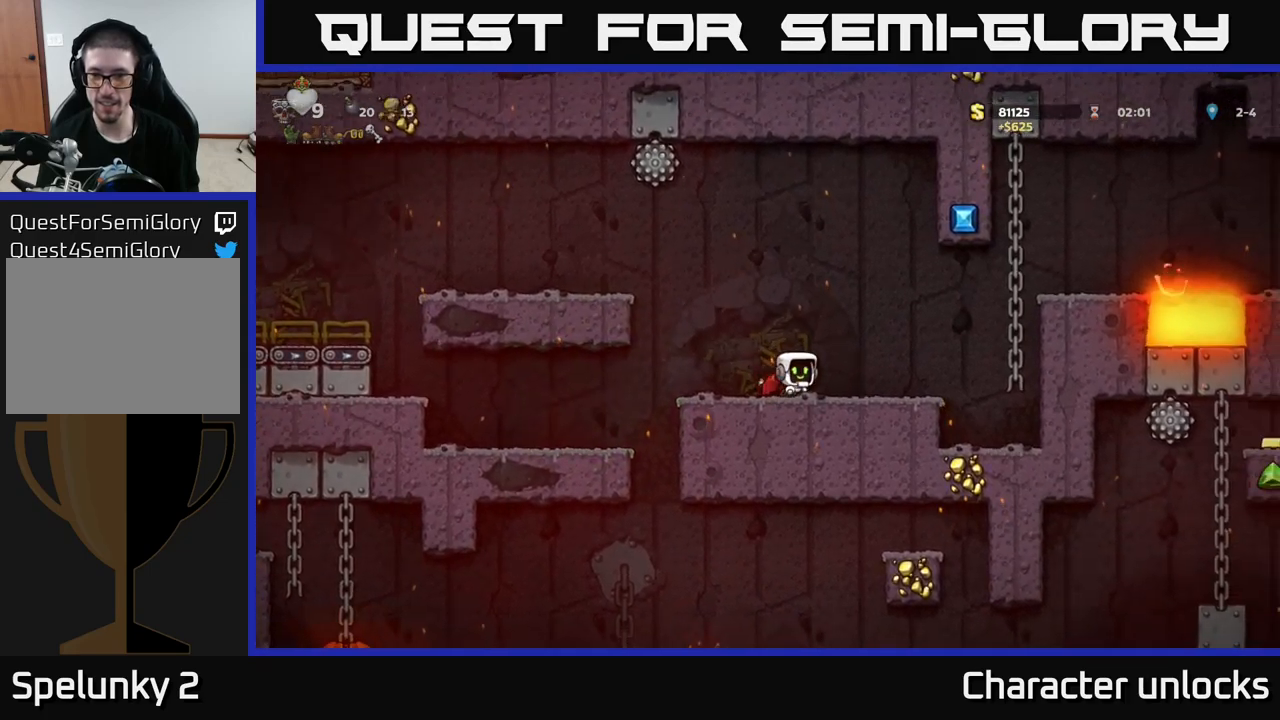
{"buttons": [], "left_stick": "center", "events": [[66, "DPAD_DOWN", "up"], [66, "X", "up"], [200, "DPAD_RIGHT", "down"], [283, "DPAD_RIGHT", "up"]]}
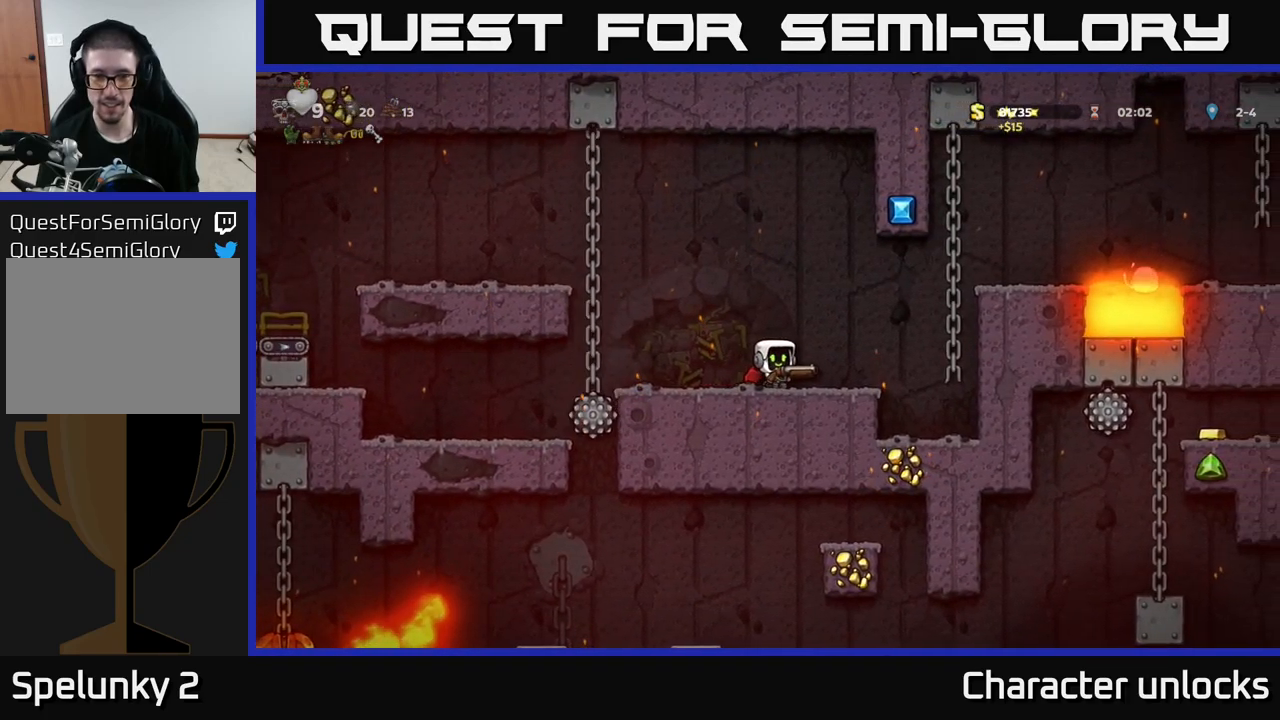
{"buttons": ["DPAD_LEFT"], "left_stick": "center", "events": [[233, "DPAD_LEFT", "down"]]}
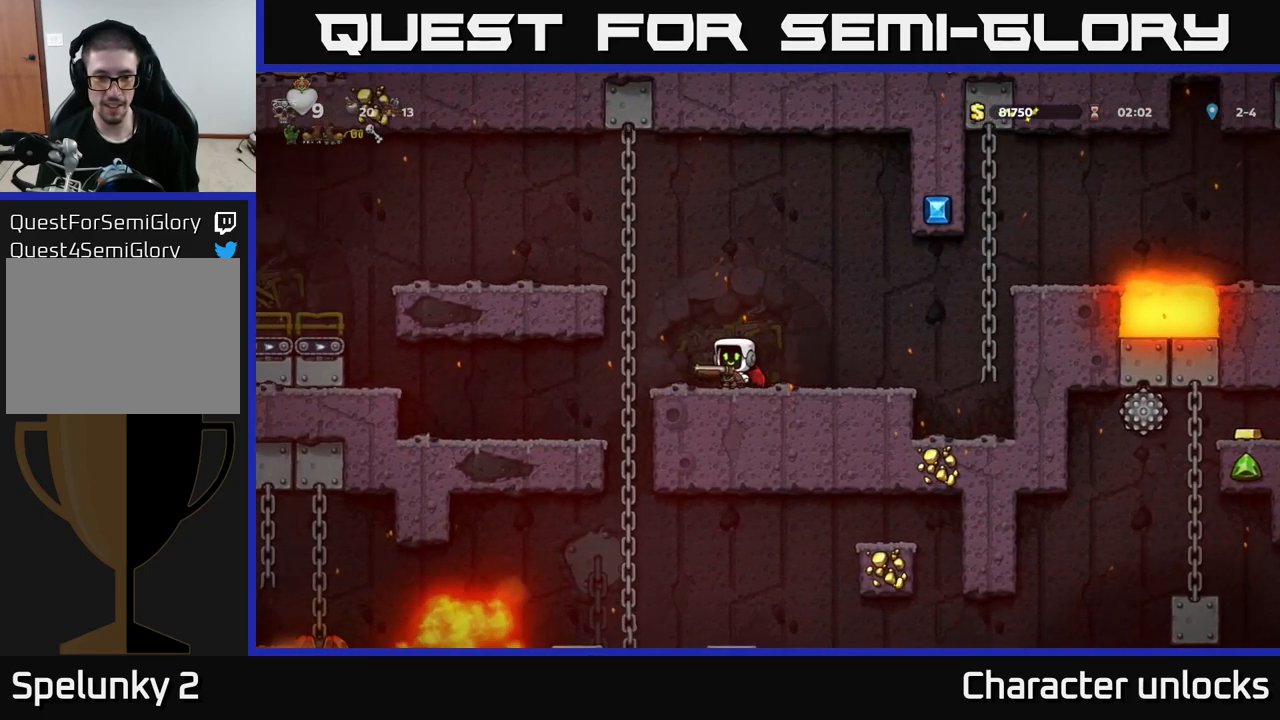
{"buttons": [], "left_stick": "center", "events": [[400, "DPAD_LEFT", "up"]]}
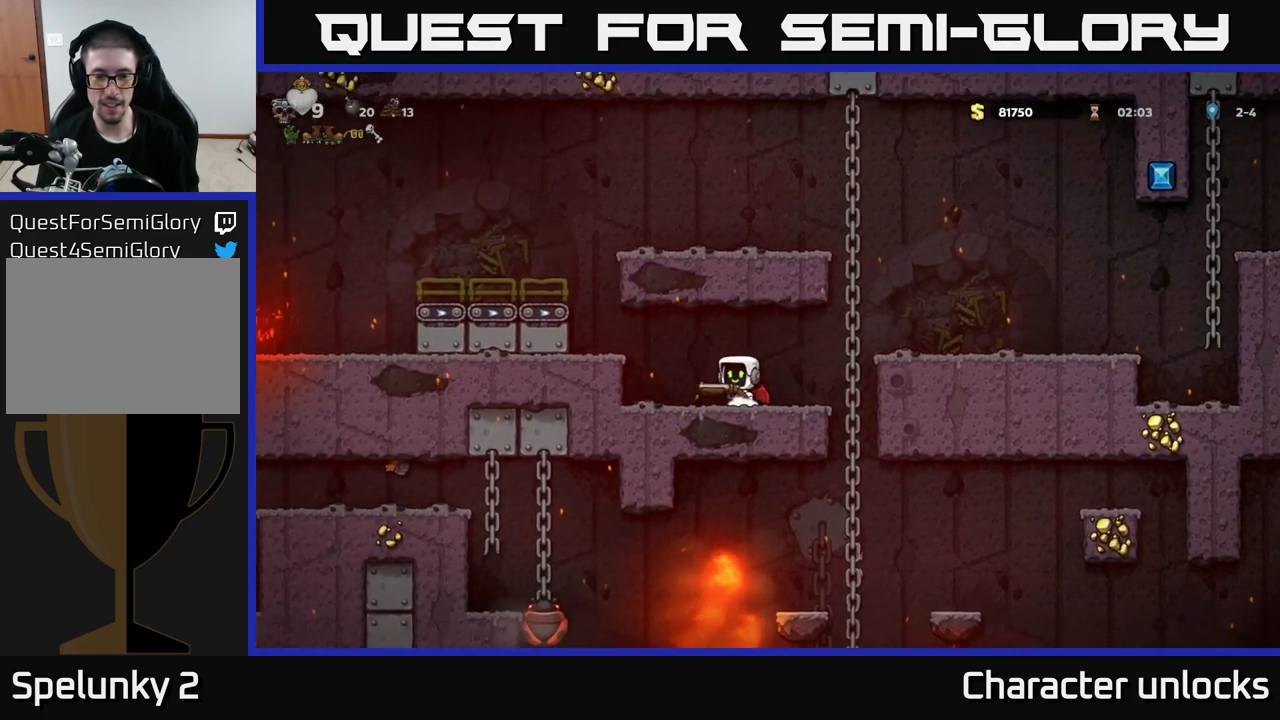
{"buttons": ["DPAD_DOWN"], "left_stick": "center", "events": [[33, "DPAD_DOWN", "down"]]}
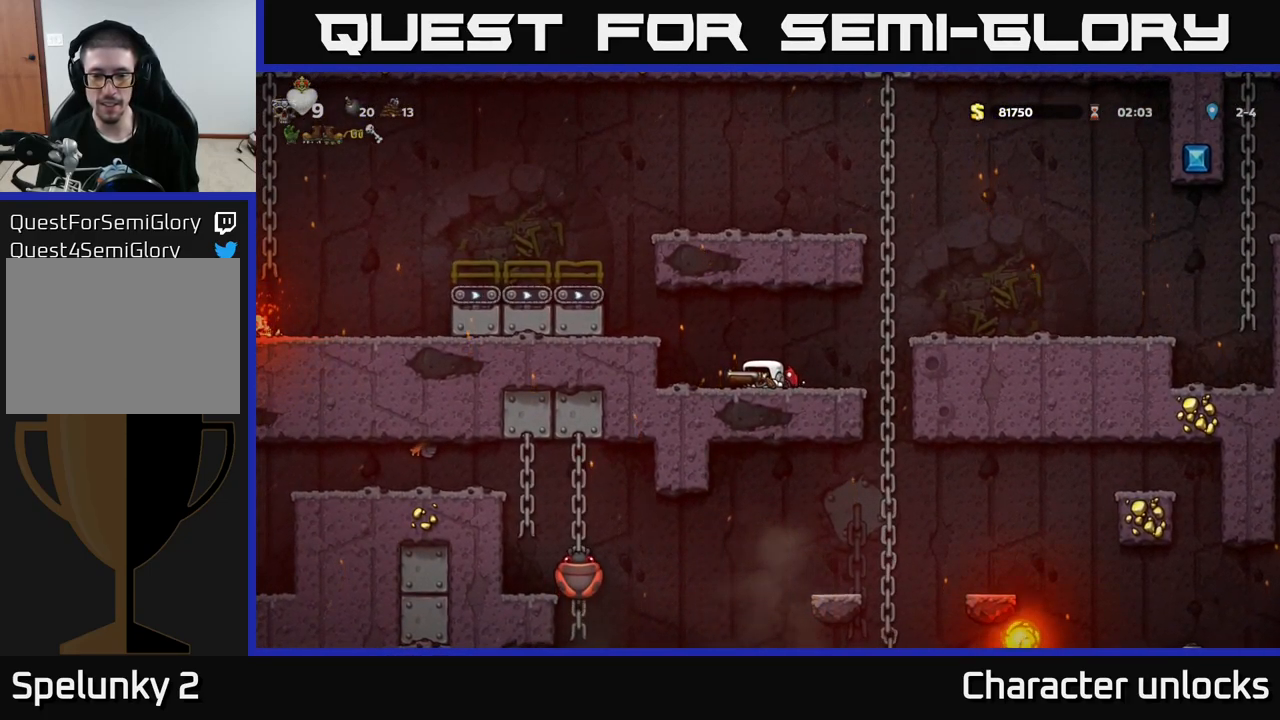
{"buttons": ["DPAD_DOWN"], "left_stick": "center", "events": []}
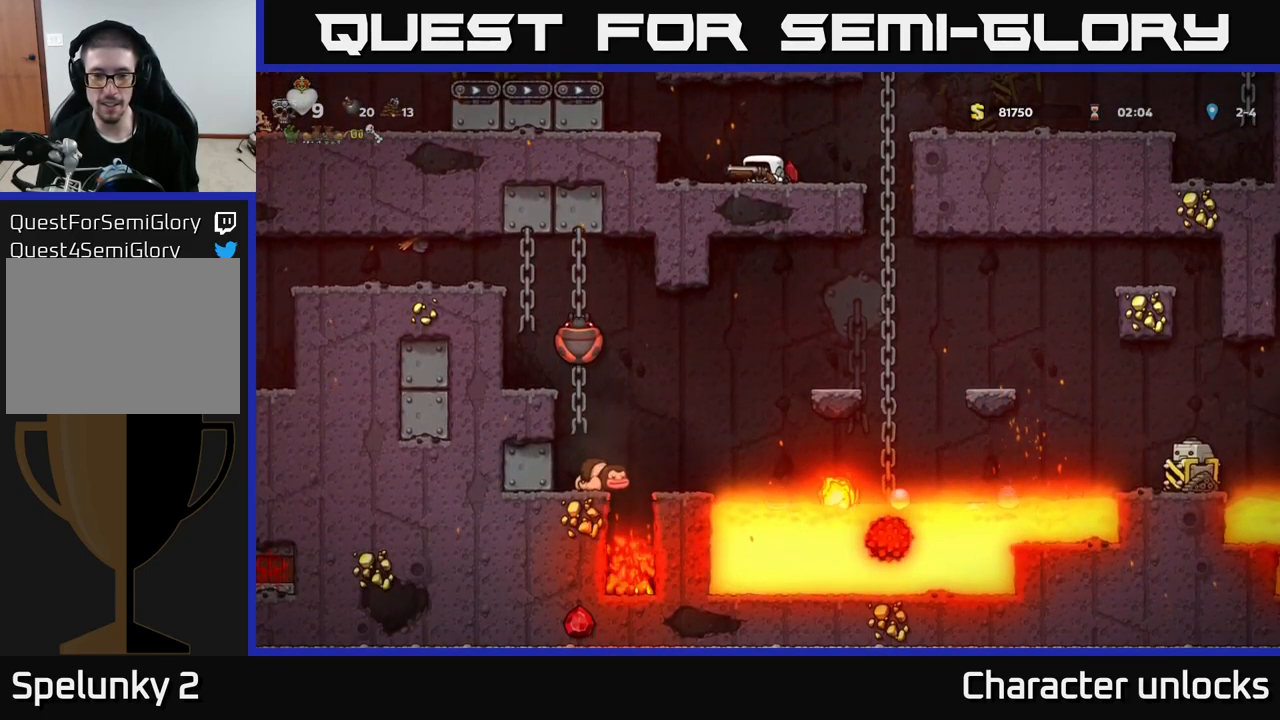
{"buttons": ["DPAD_DOWN"], "left_stick": "center", "events": []}
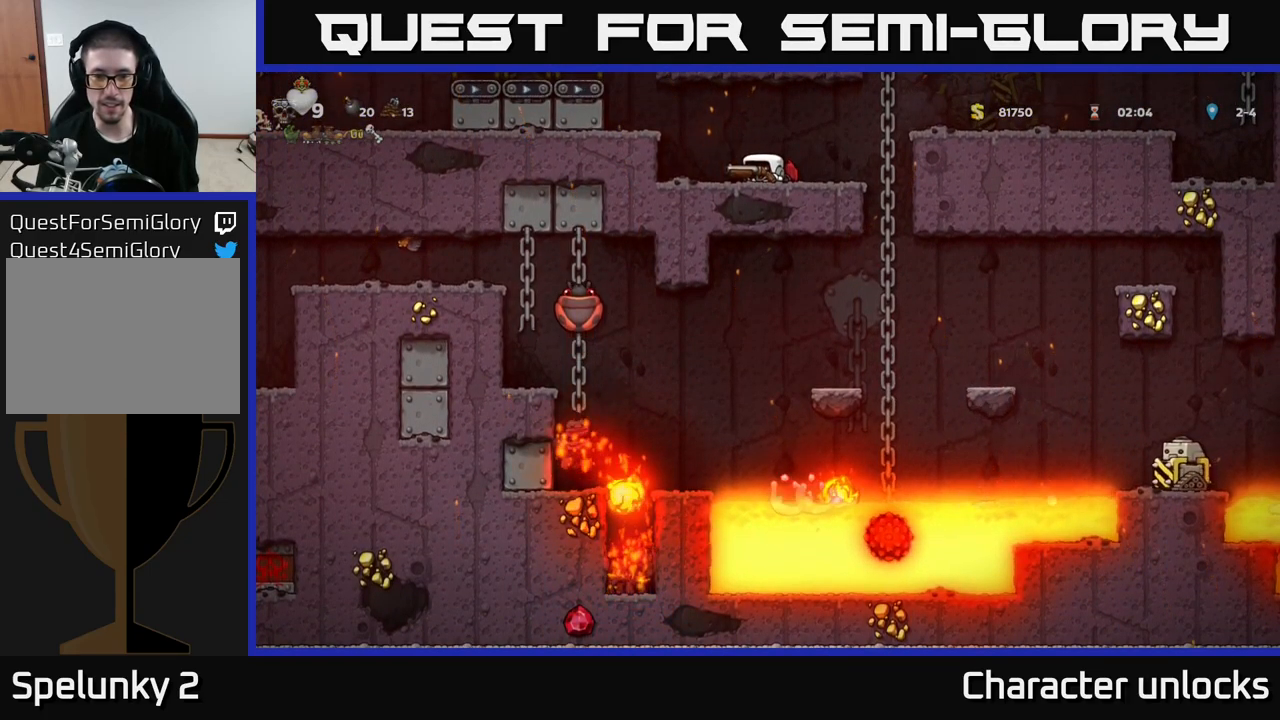
{"buttons": [], "left_stick": "center", "events": [[433, "DPAD_DOWN", "up"]]}
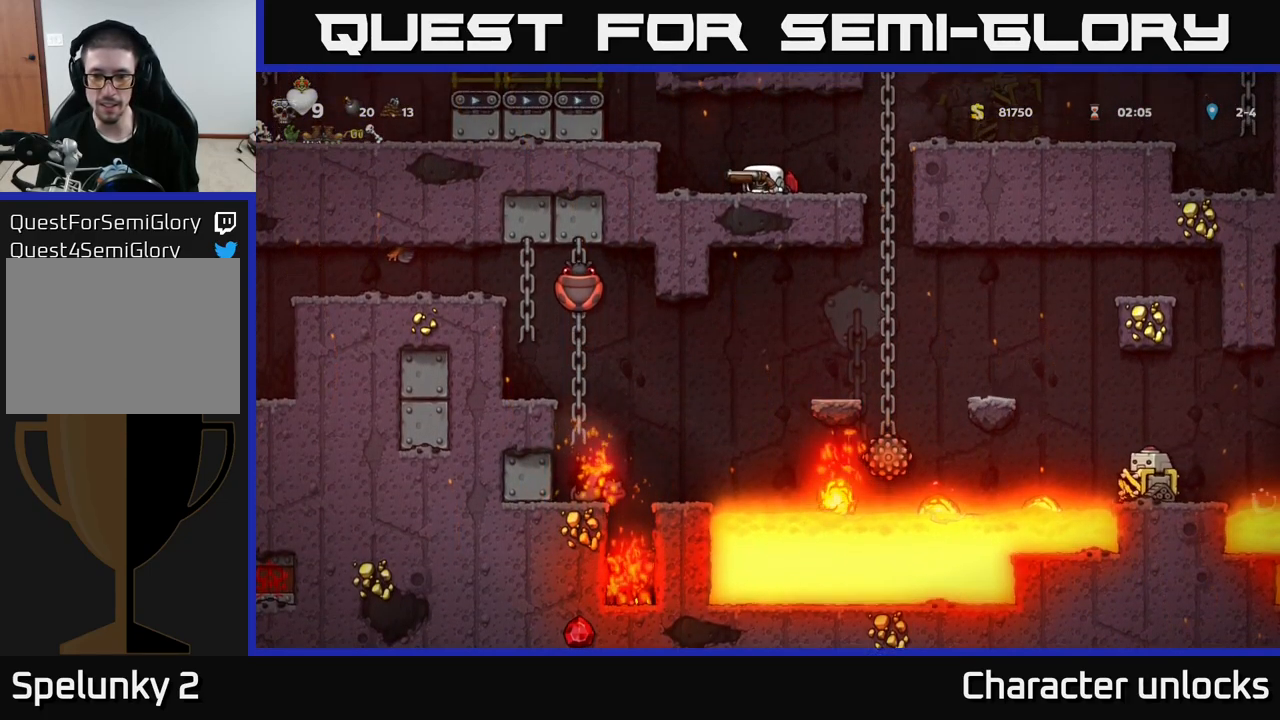
{"buttons": ["DPAD_RIGHT"], "left_stick": "center", "events": [[16, "DPAD_RIGHT", "down"], [166, "A", "down"], [333, "A", "up"]]}
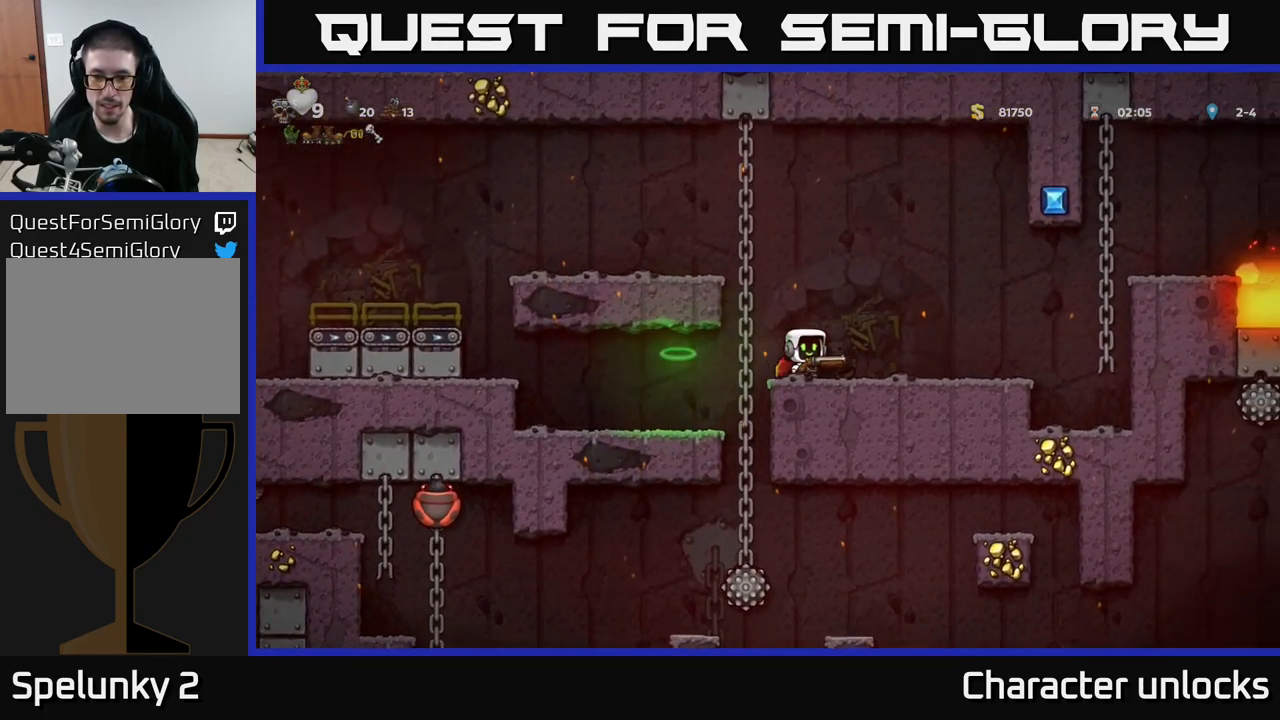
{"buttons": ["DPAD_RIGHT"], "left_stick": "center", "events": []}
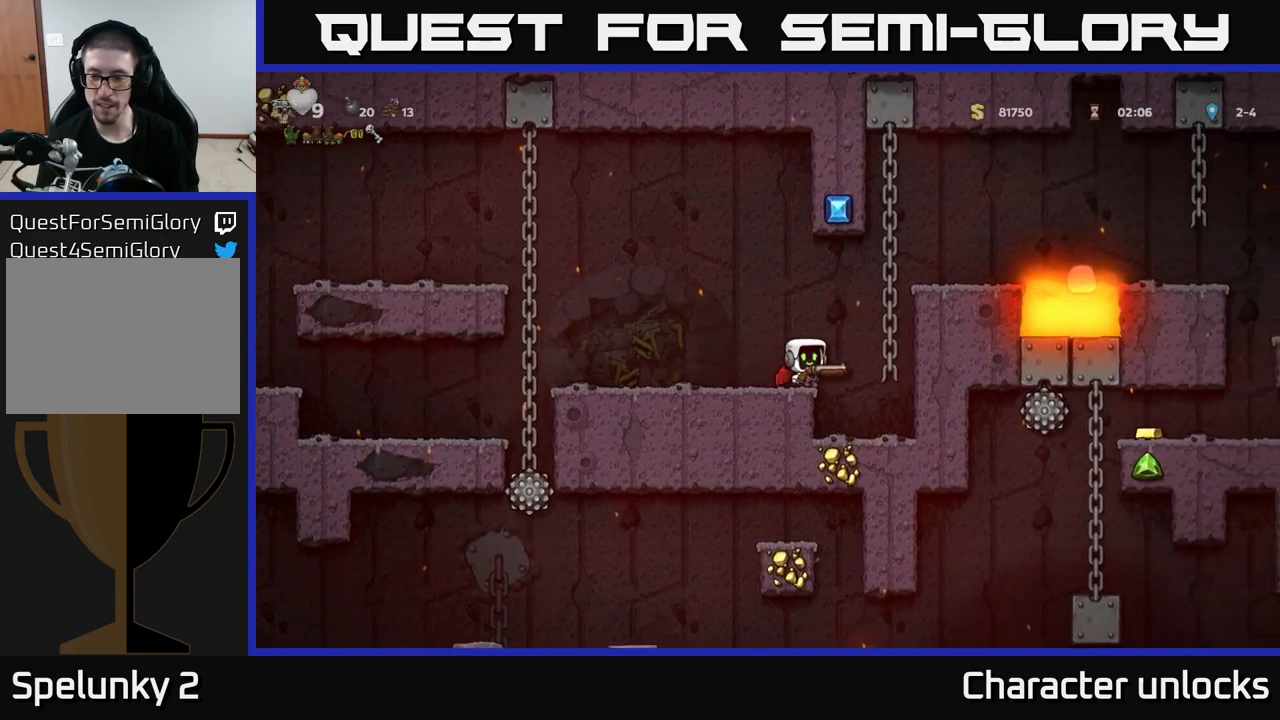
{"buttons": ["DPAD_DOWN"], "left_stick": "center", "events": [[67, "DPAD_RIGHT", "up"], [267, "DPAD_DOWN", "down"]]}
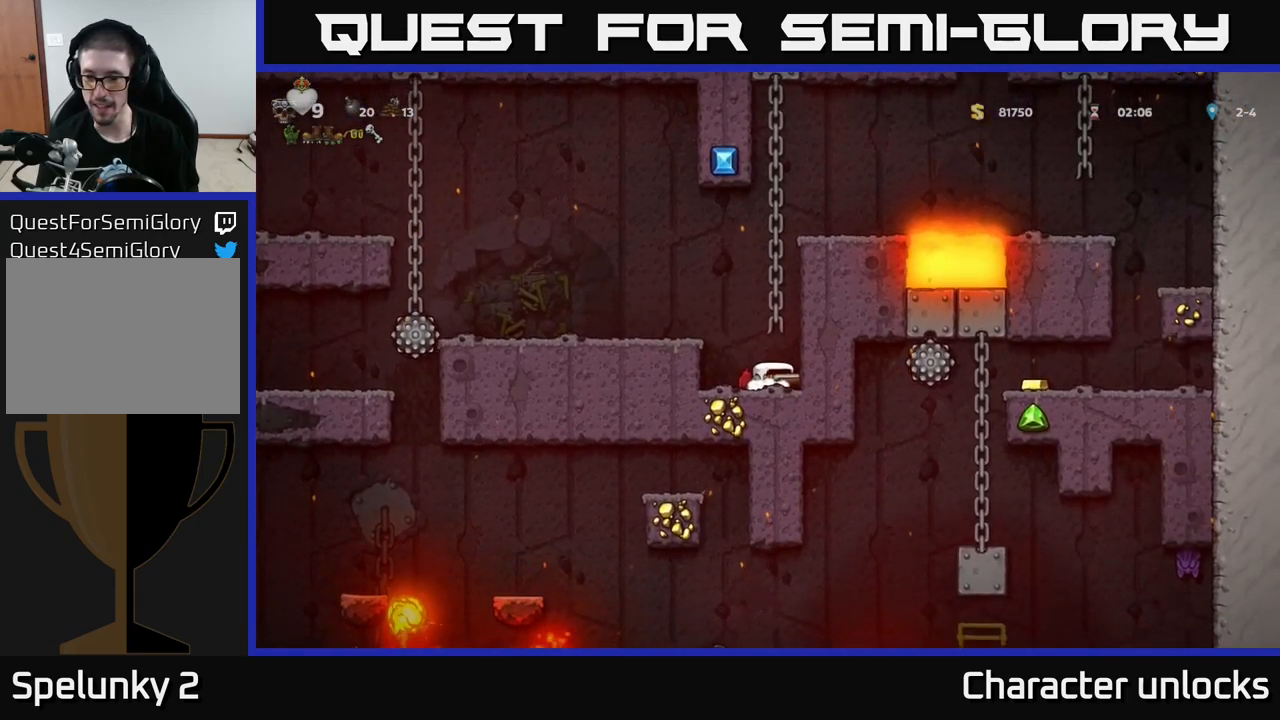
{"buttons": ["DPAD_DOWN"], "left_stick": "center", "events": []}
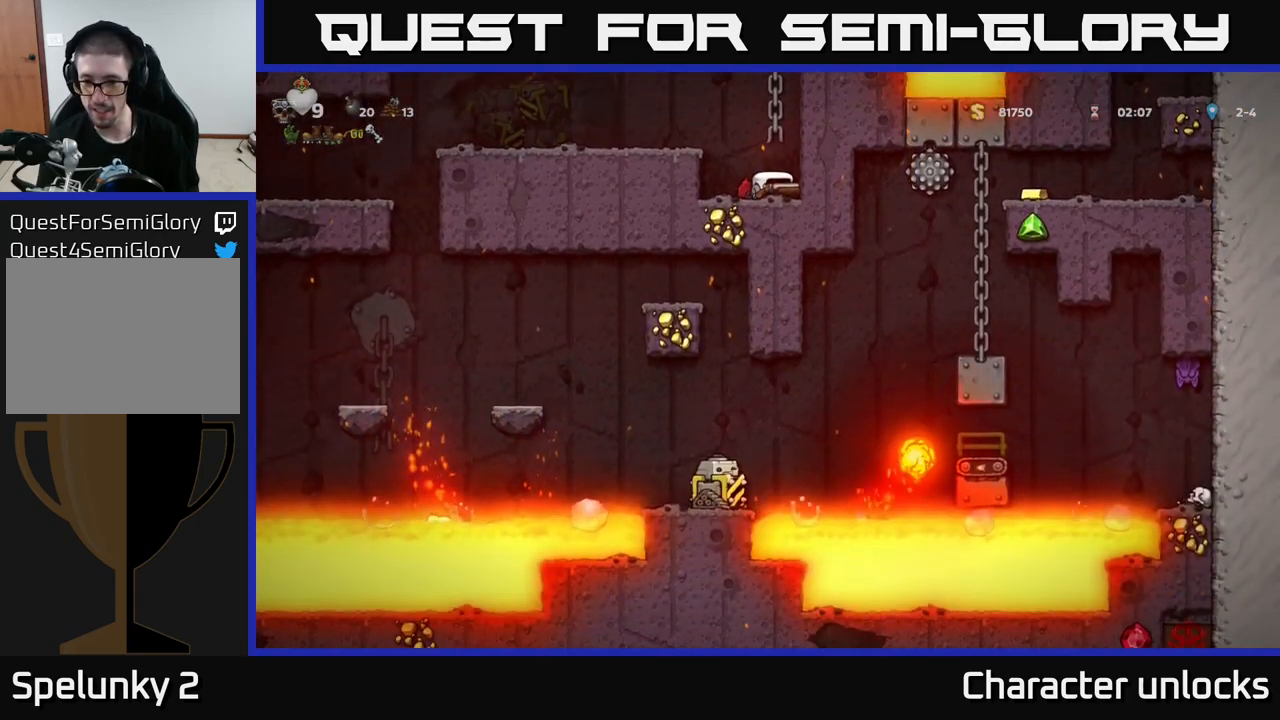
{"buttons": [], "left_stick": "center", "events": [[400, "DPAD_DOWN", "up"]]}
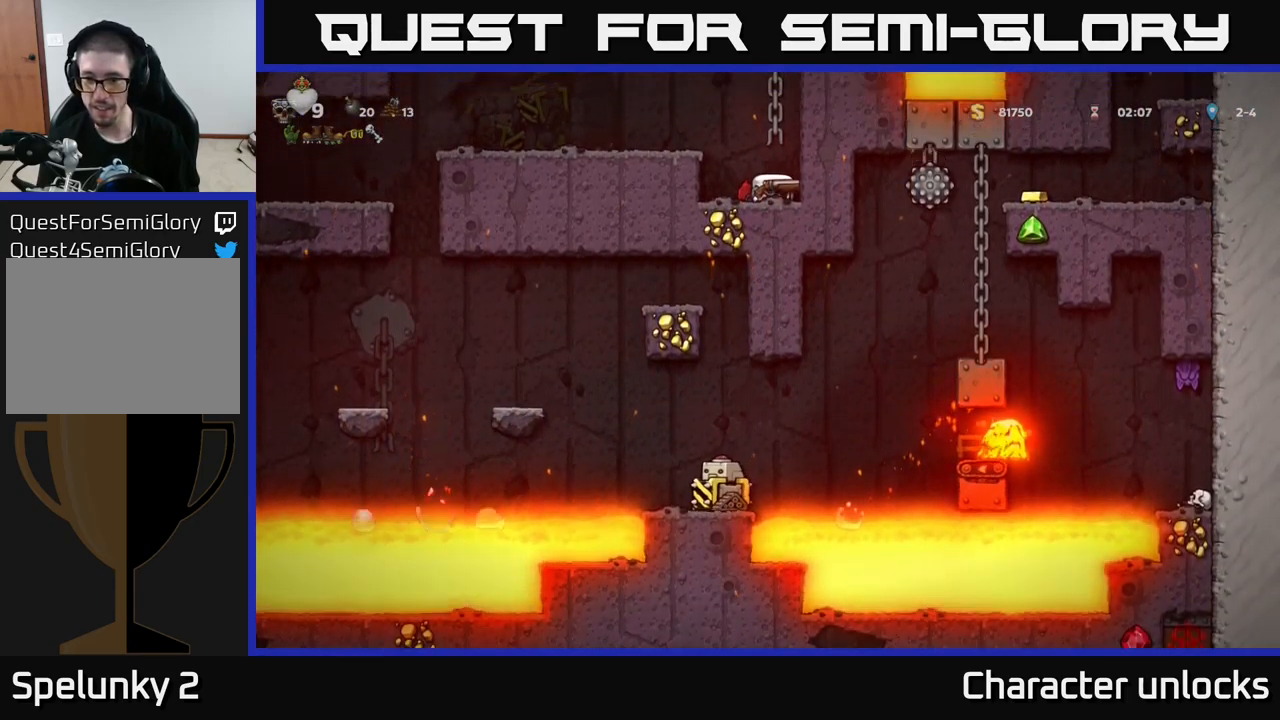
{"buttons": [], "left_stick": "center", "events": [[50, "A", "down"], [133, "DPAD_LEFT", "down"], [233, "A", "up"], [317, "DPAD_LEFT", "up"]]}
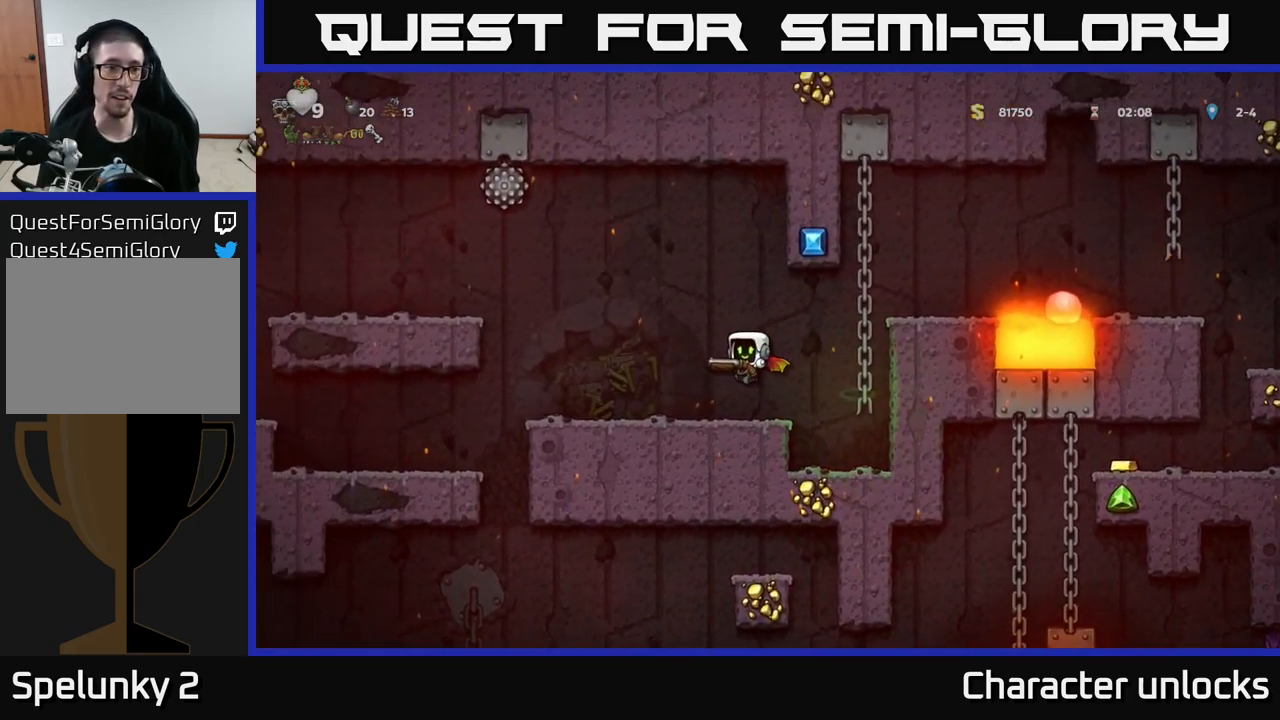
{"buttons": ["DPAD_LEFT"], "left_stick": "center", "events": [[117, "DPAD_LEFT", "down"]]}
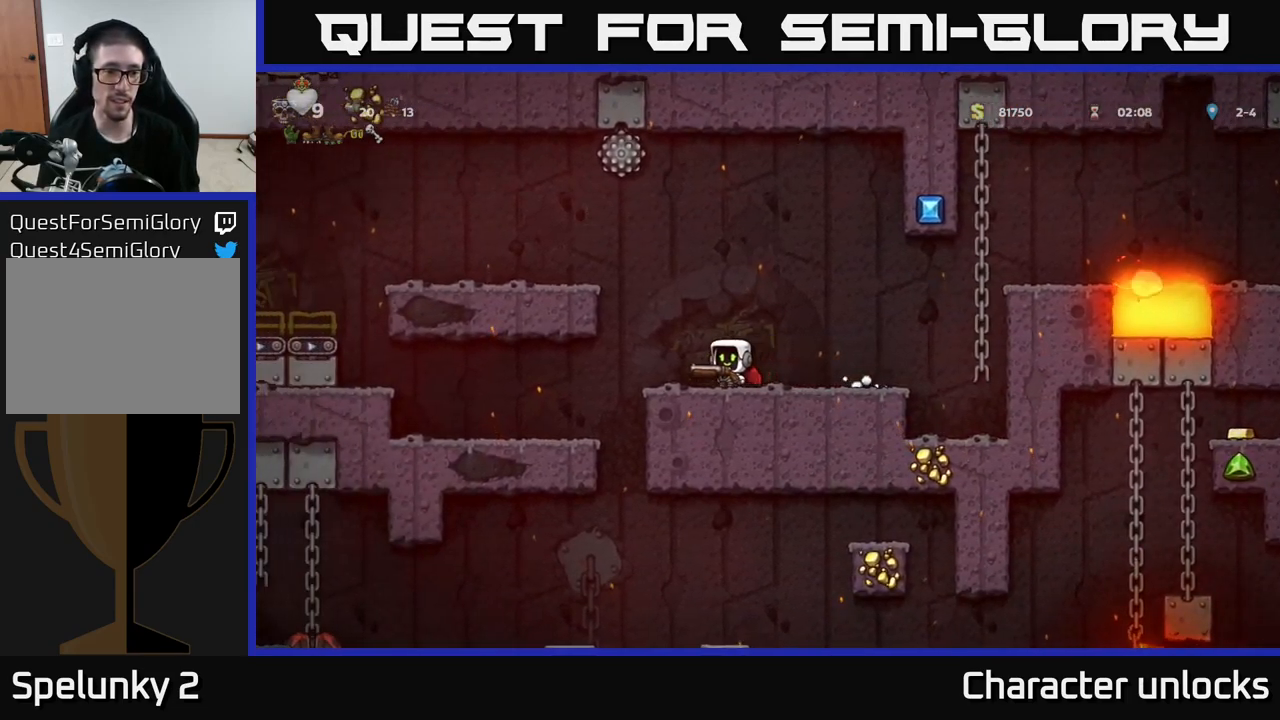
{"buttons": ["DPAD_LEFT"], "left_stick": "center", "events": []}
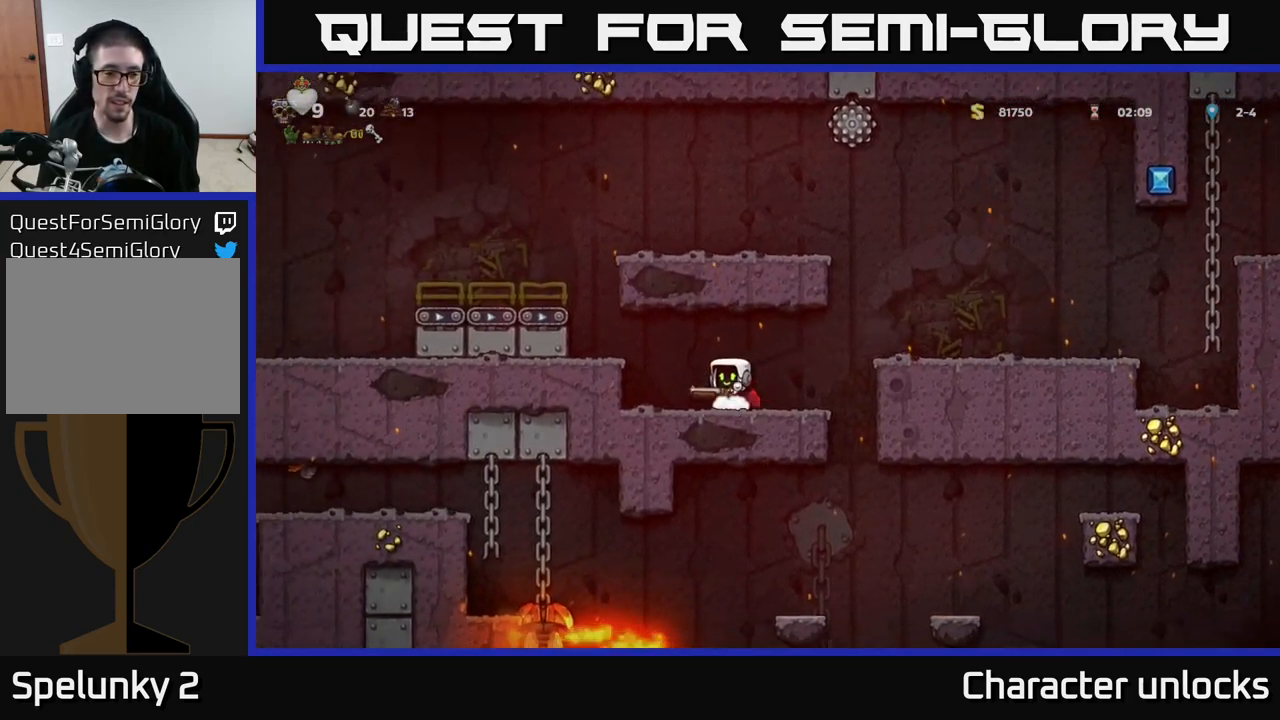
{"buttons": ["A", "DPAD_LEFT"], "left_stick": "center", "events": [[67, "A", "down"], [233, "A", "up"], [417, "A", "down"]]}
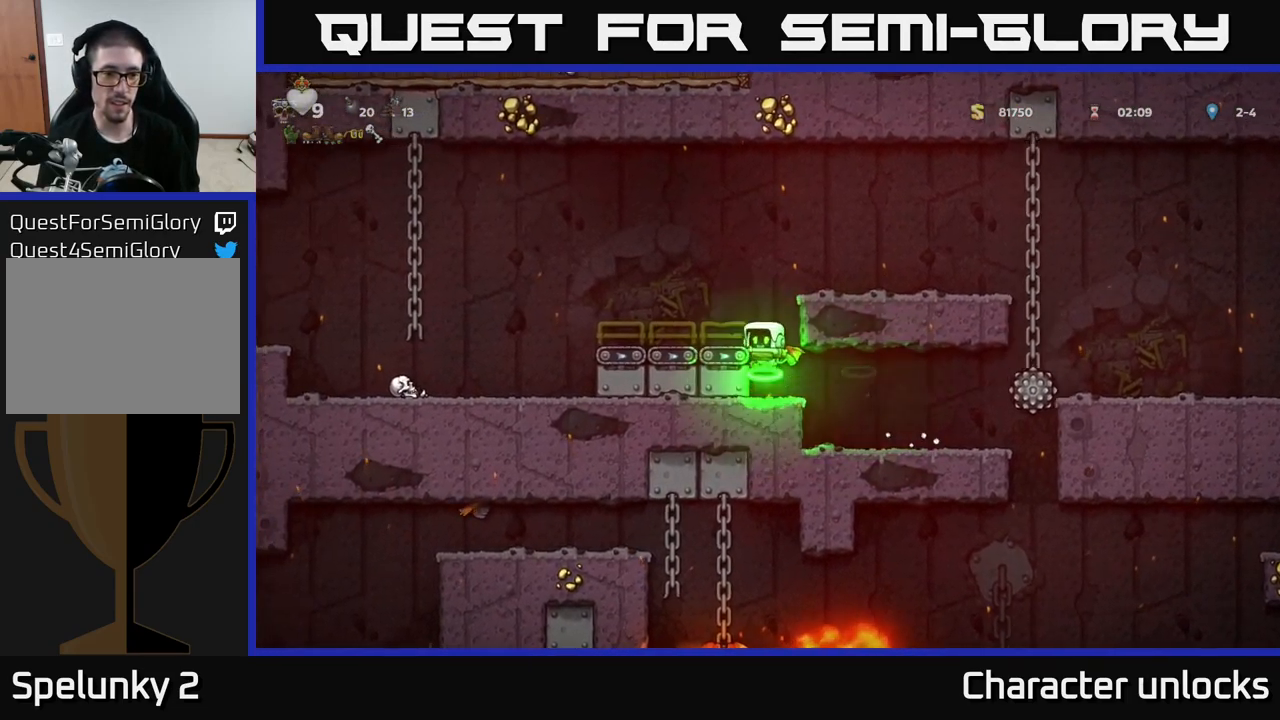
{"buttons": ["DPAD_LEFT"], "left_stick": "center", "events": [[117, "A", "up"]]}
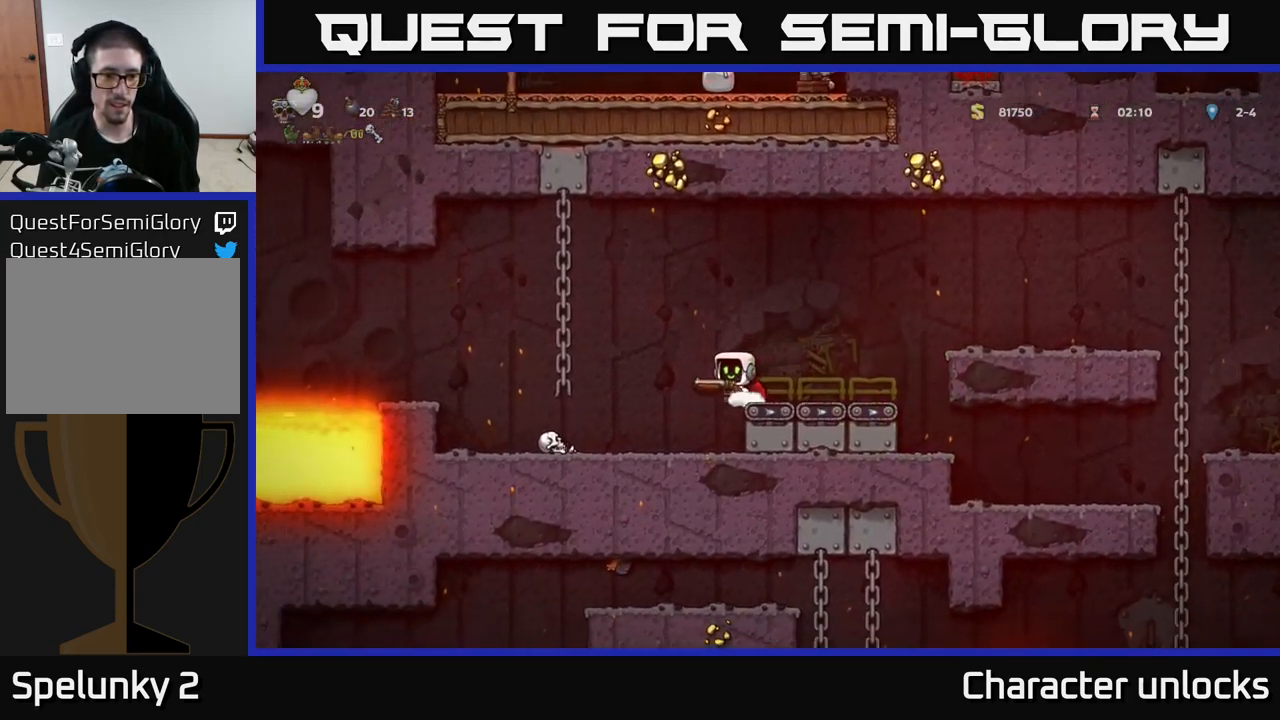
{"buttons": ["DPAD_LEFT"], "left_stick": "center", "events": [[100, "DPAD_LEFT", "up"], [250, "DPAD_LEFT", "down"]]}
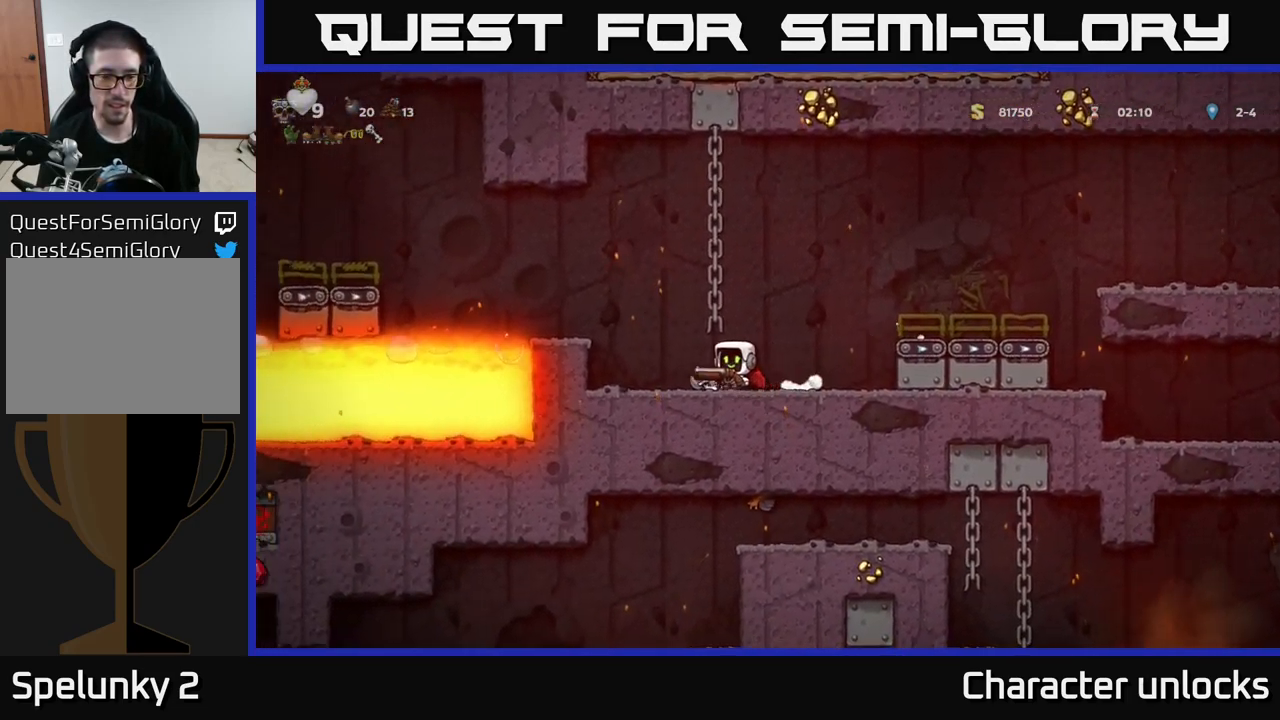
{"buttons": ["DPAD_DOWN"], "left_stick": "center", "events": [[200, "DPAD_DOWN", "down"], [200, "DPAD_LEFT", "up"]]}
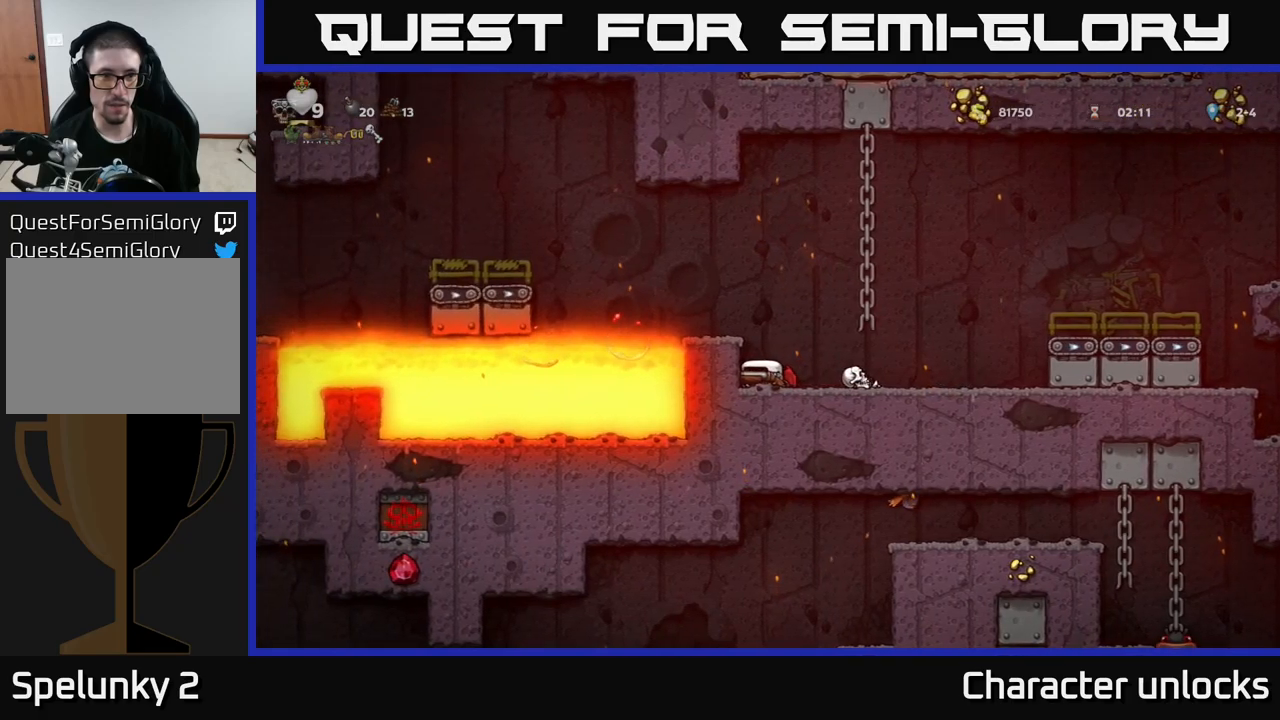
{"buttons": ["DPAD_DOWN"], "left_stick": "center", "events": []}